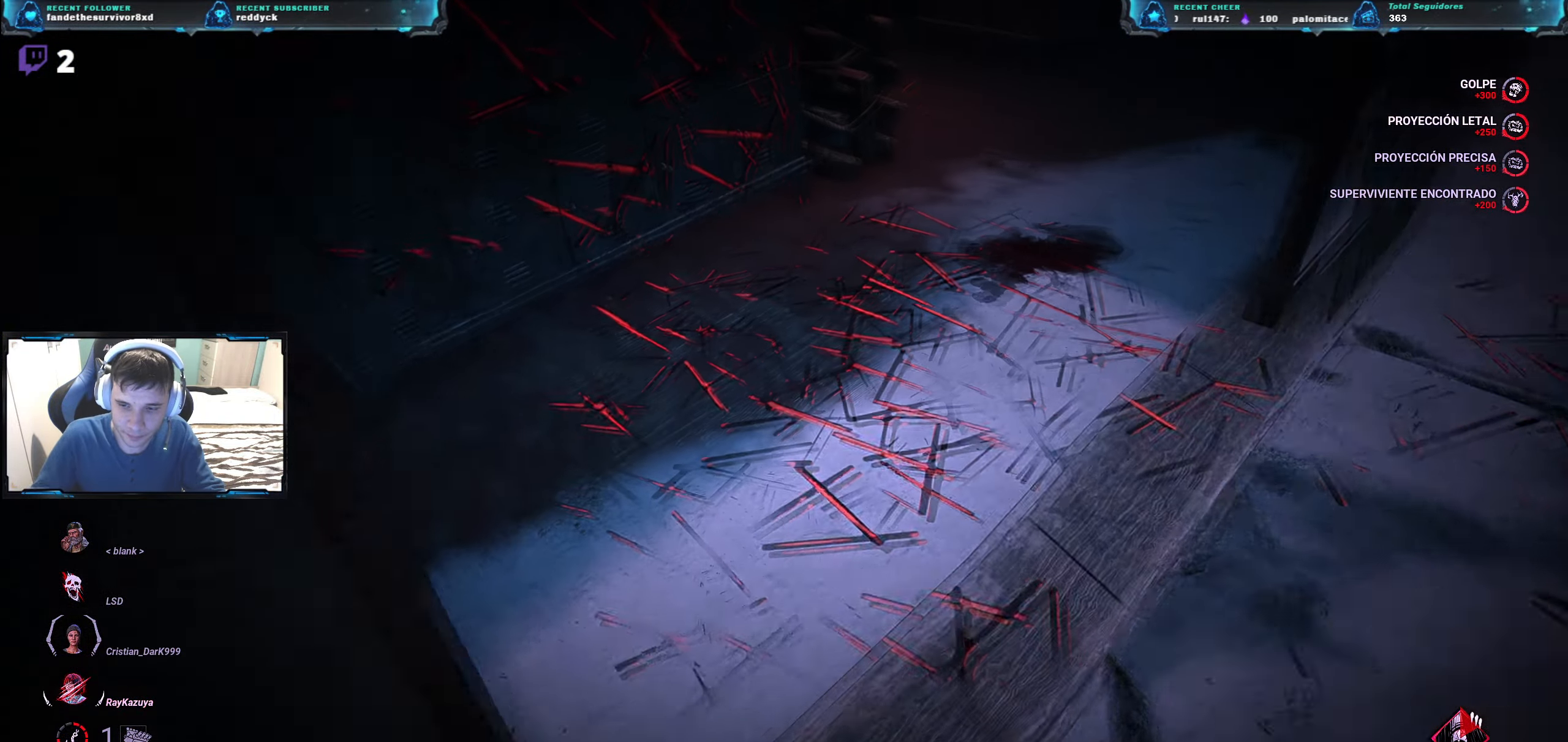
Gameplay with keyboard; each line is a JSON object with the keys held at the frame after it. "events" lists presses ("down") and releases ("up") of "a", "ctrl", "d", "e", "q", "r", "s", "shift", "space", "tab" and "w" between this image and that frame as [ms after this image, input, new state], when the widget could be followed in between. No other keys are recorded. Mouse input is not recorded.
{"keys": ["w"], "events": []}
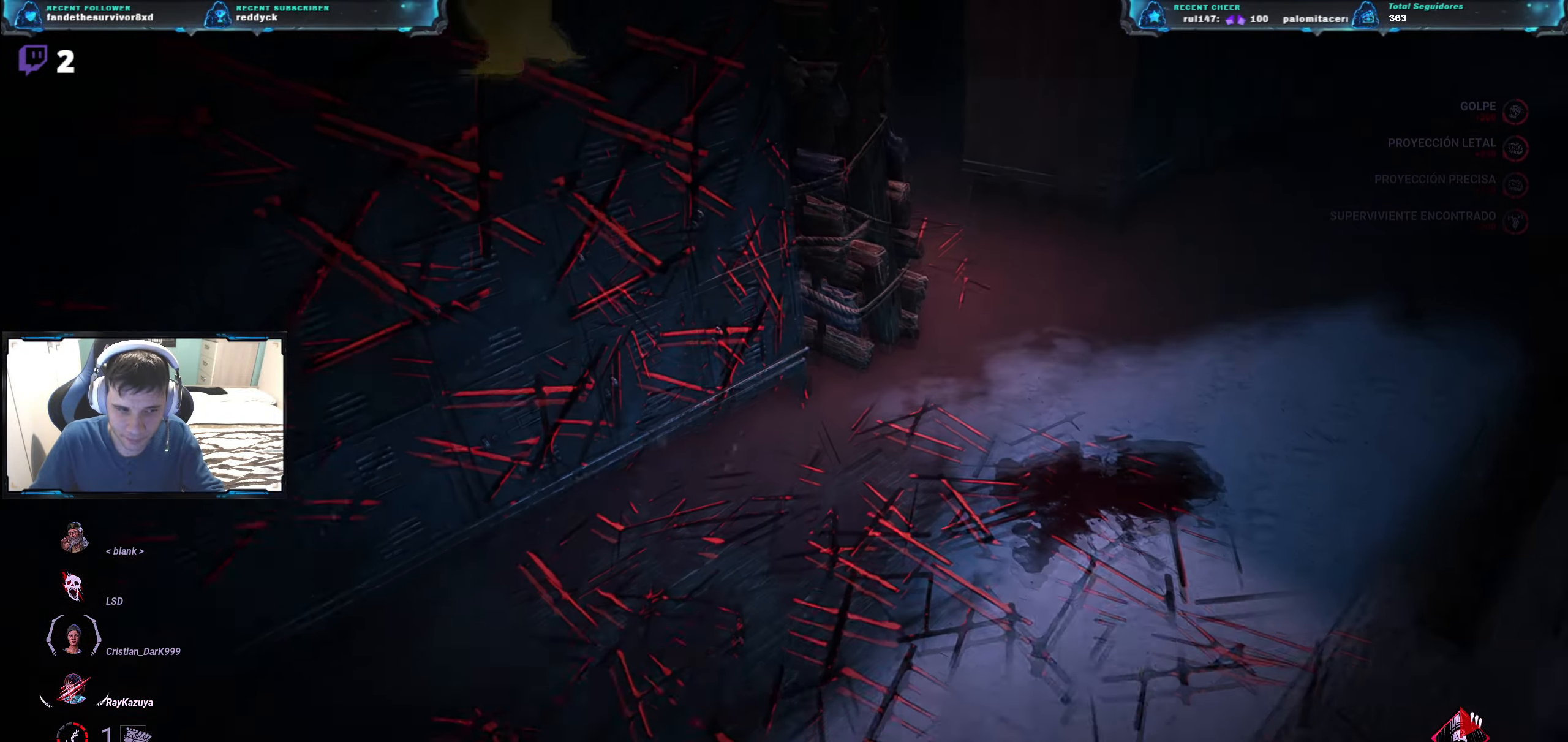
{"keys": ["d", "w"], "events": [[484, "d", "down"]]}
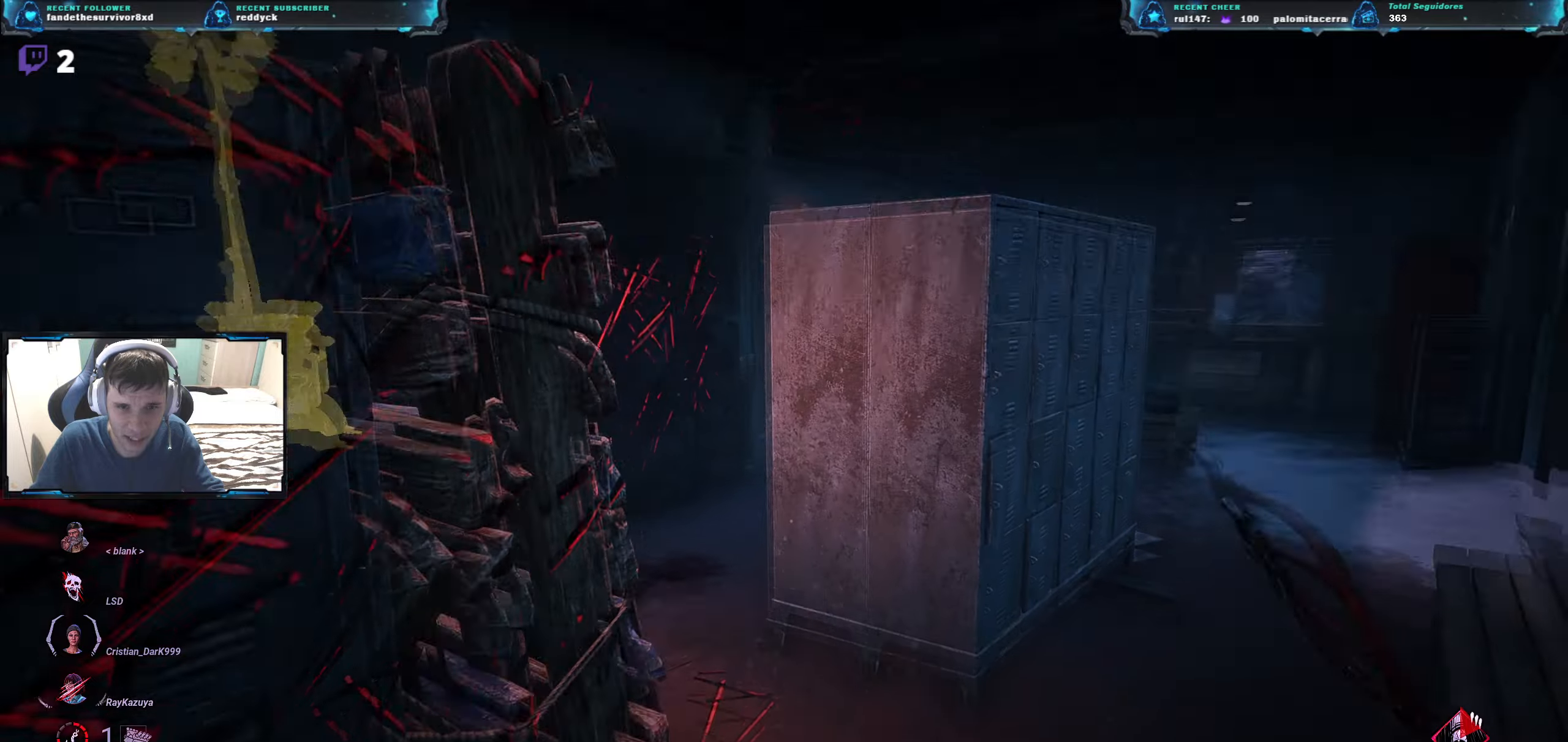
{"keys": ["w"], "events": [[134, "d", "up"]]}
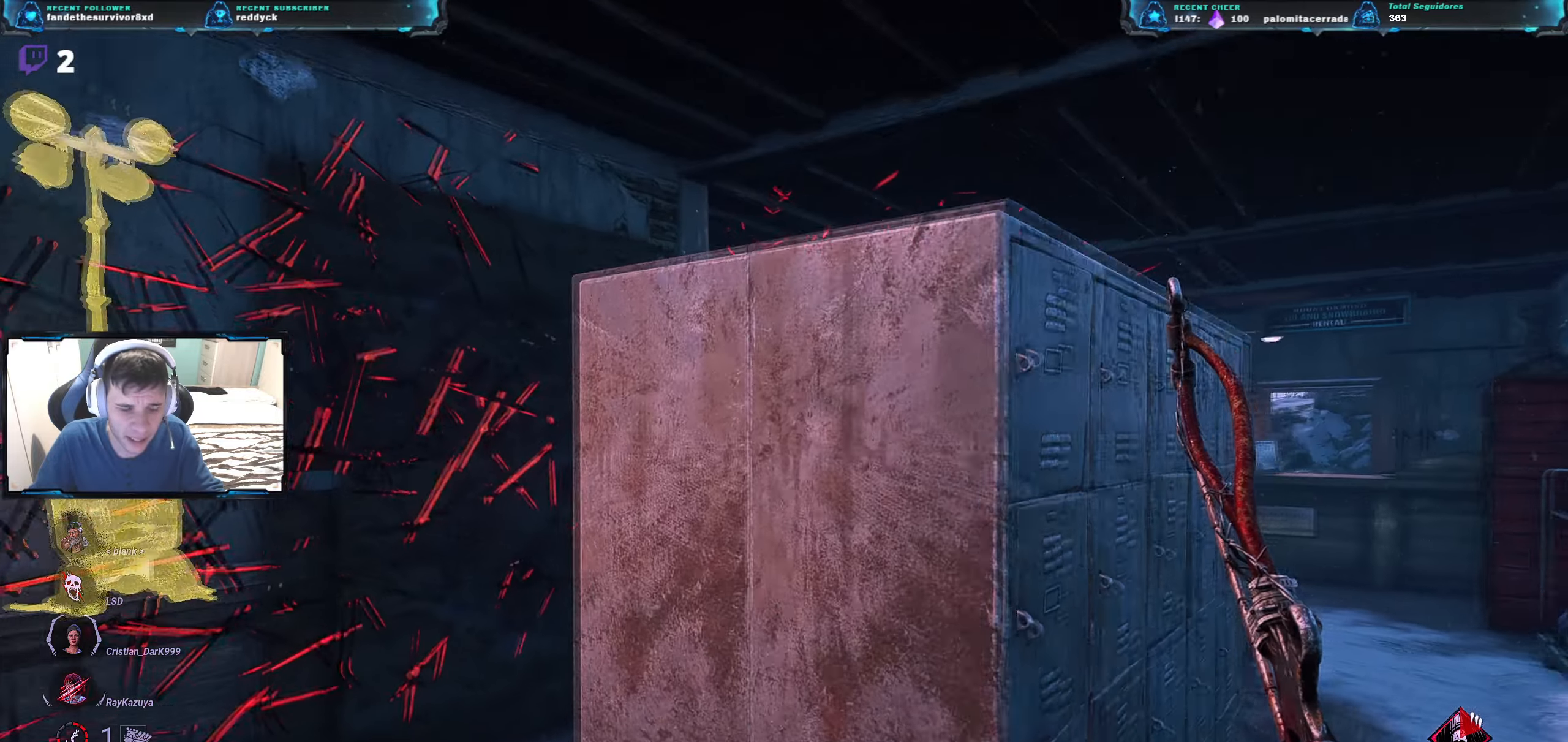
{"keys": ["w"], "events": [[33, "a", "down"], [467, "a", "up"]]}
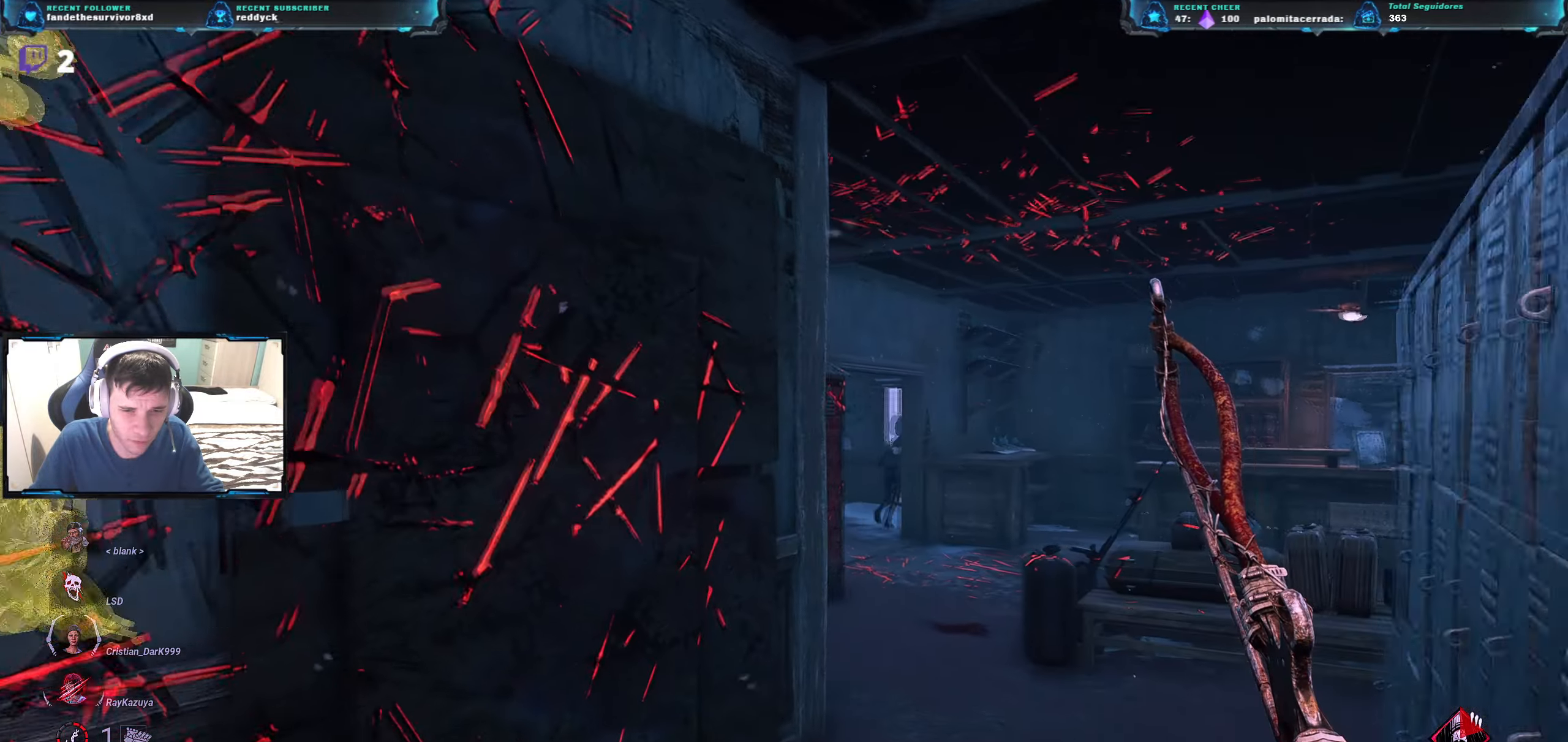
{"keys": ["w"], "events": []}
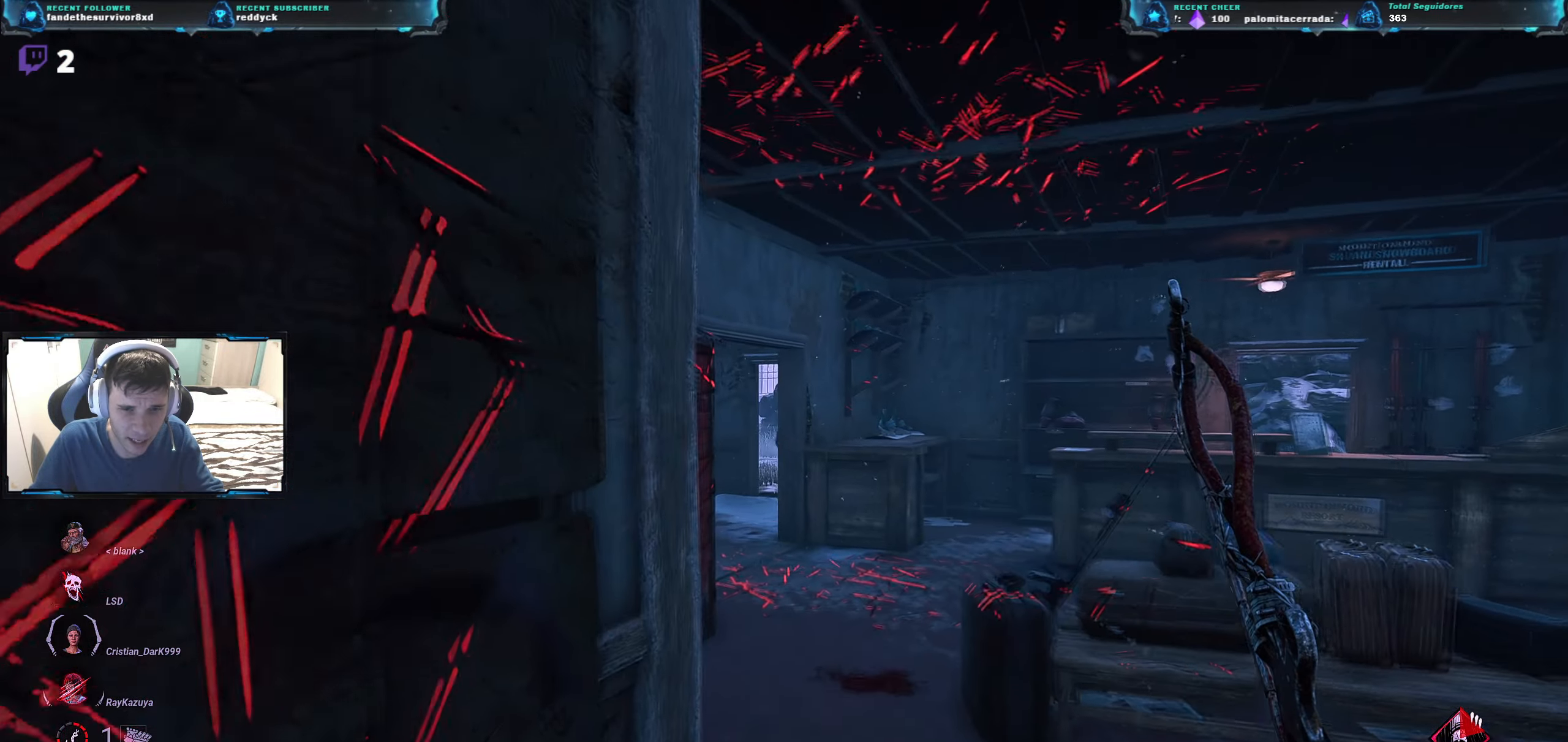
{"keys": ["a", "w"], "events": [[66, "d", "down"], [200, "d", "up"], [400, "a", "down"]]}
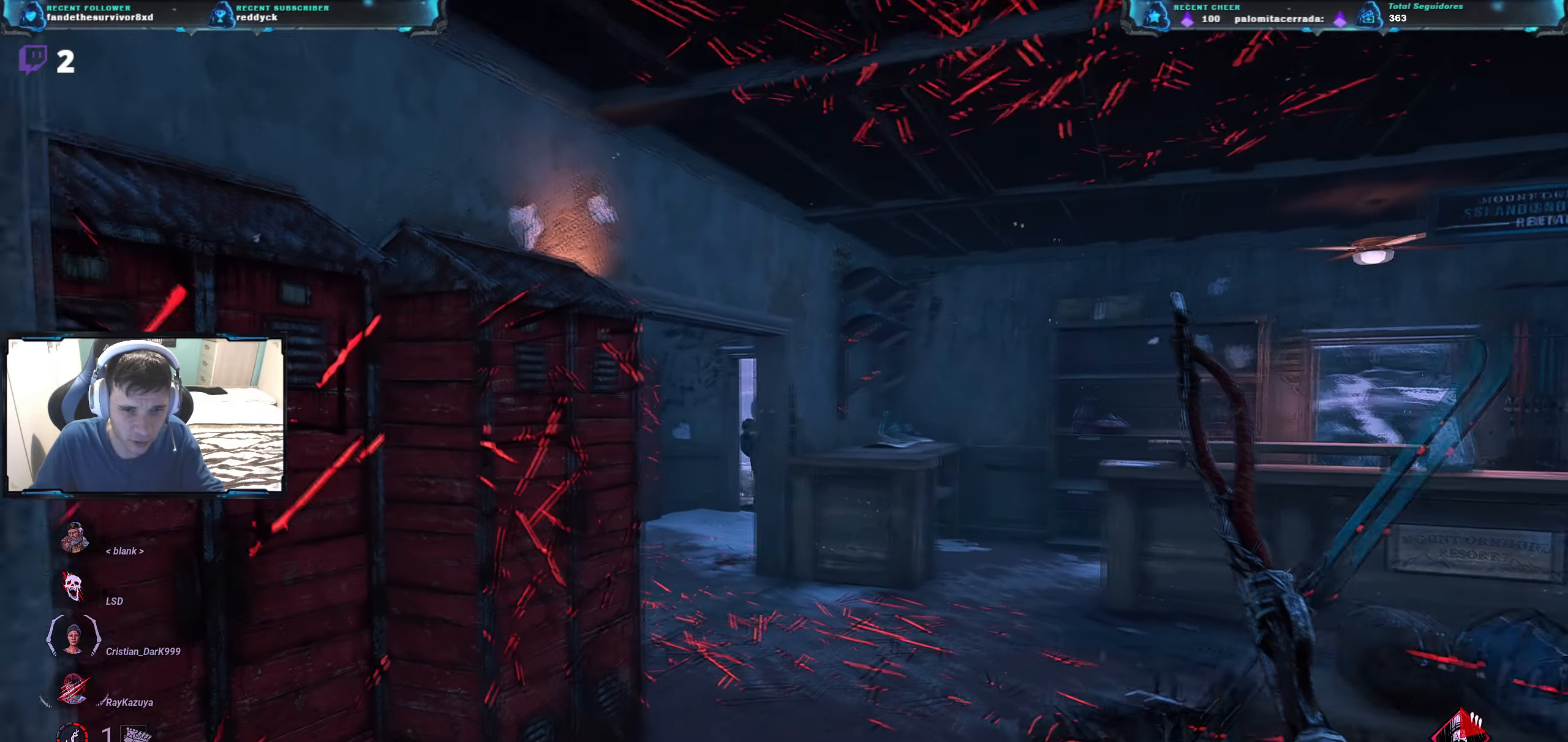
{"keys": ["w"], "events": [[84, "a", "up"]]}
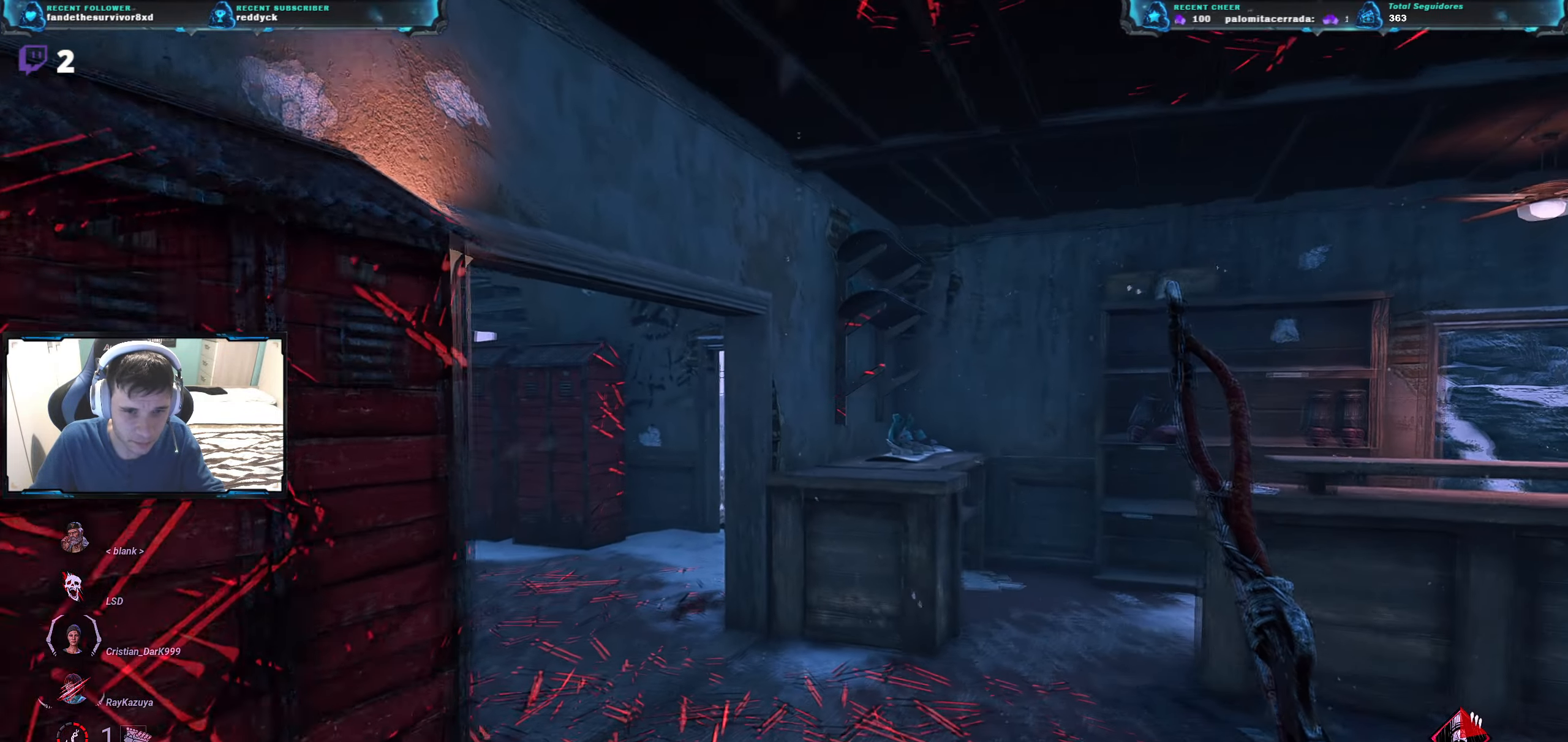
{"keys": ["w"], "events": []}
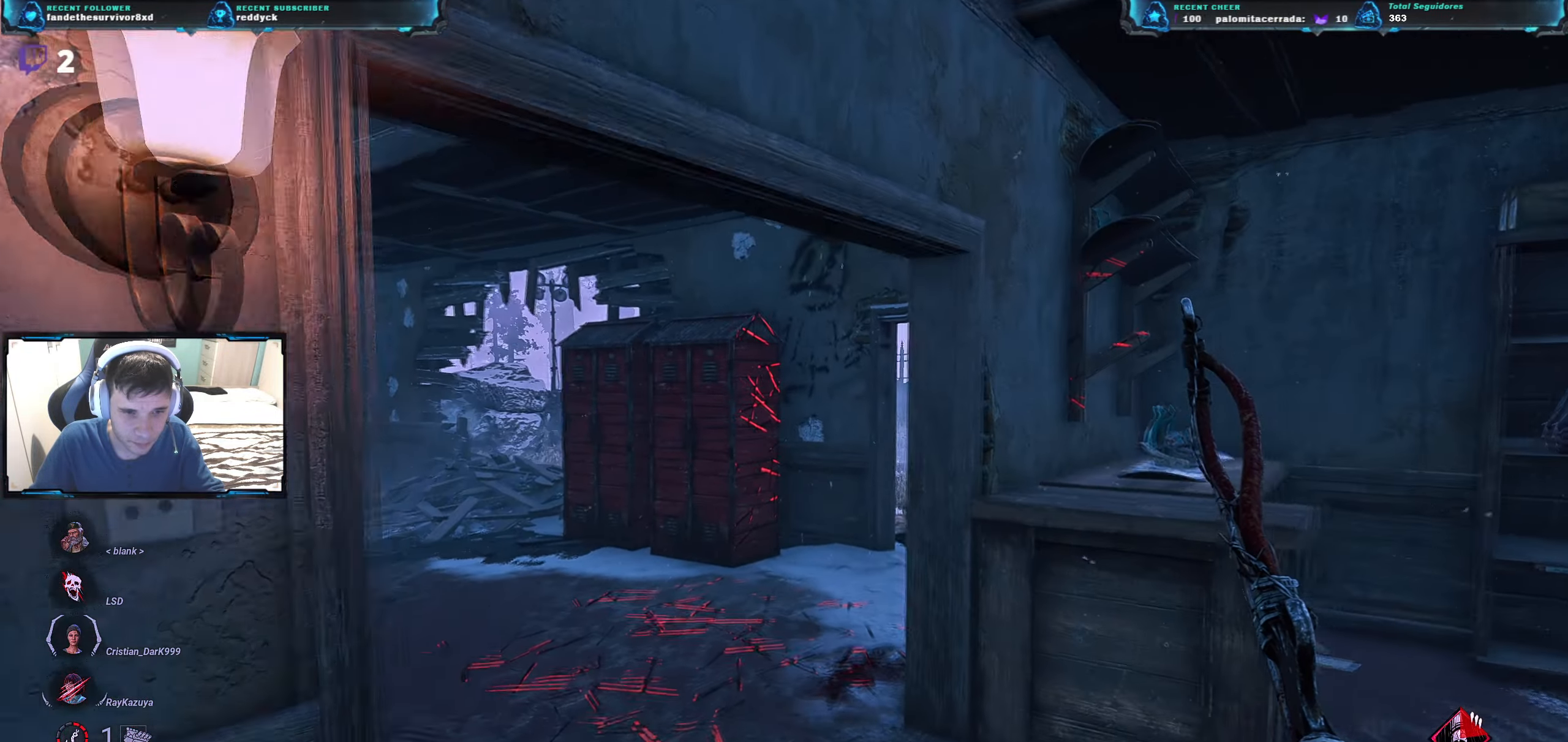
{"keys": ["a", "w"], "events": [[117, "a", "down"], [300, "a", "up"], [434, "a", "down"]]}
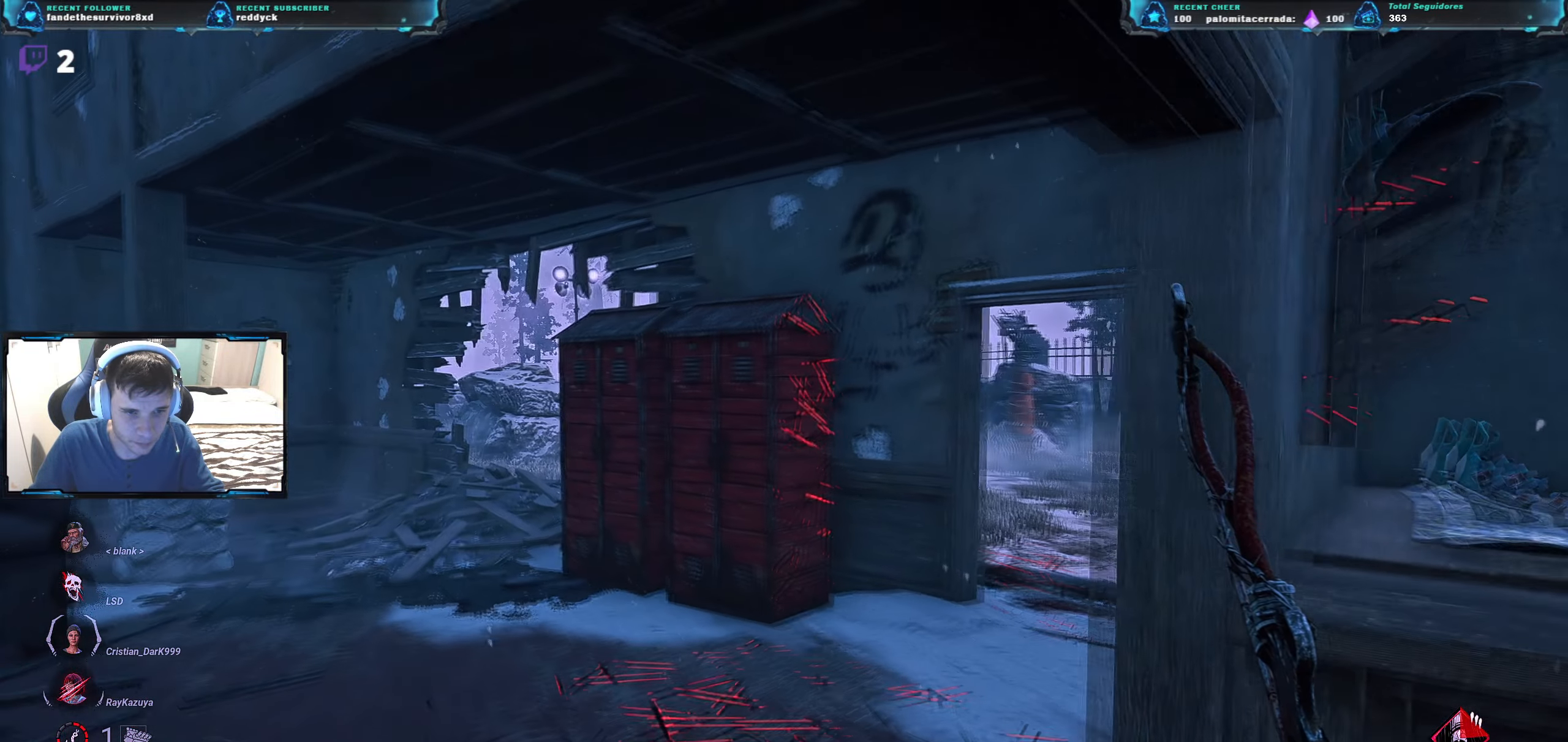
{"keys": ["a", "w"], "events": []}
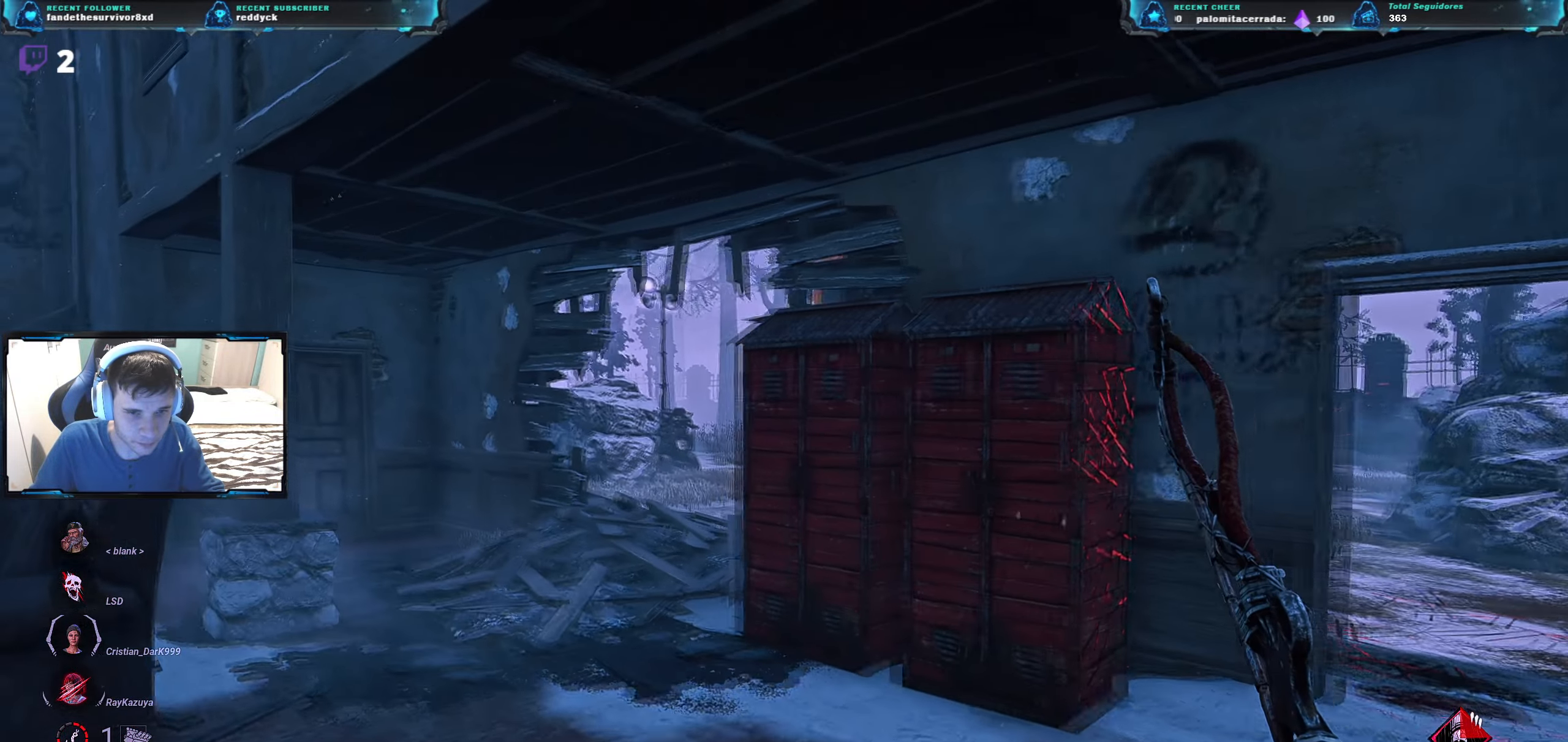
{"keys": ["w"], "events": [[284, "a", "up"]]}
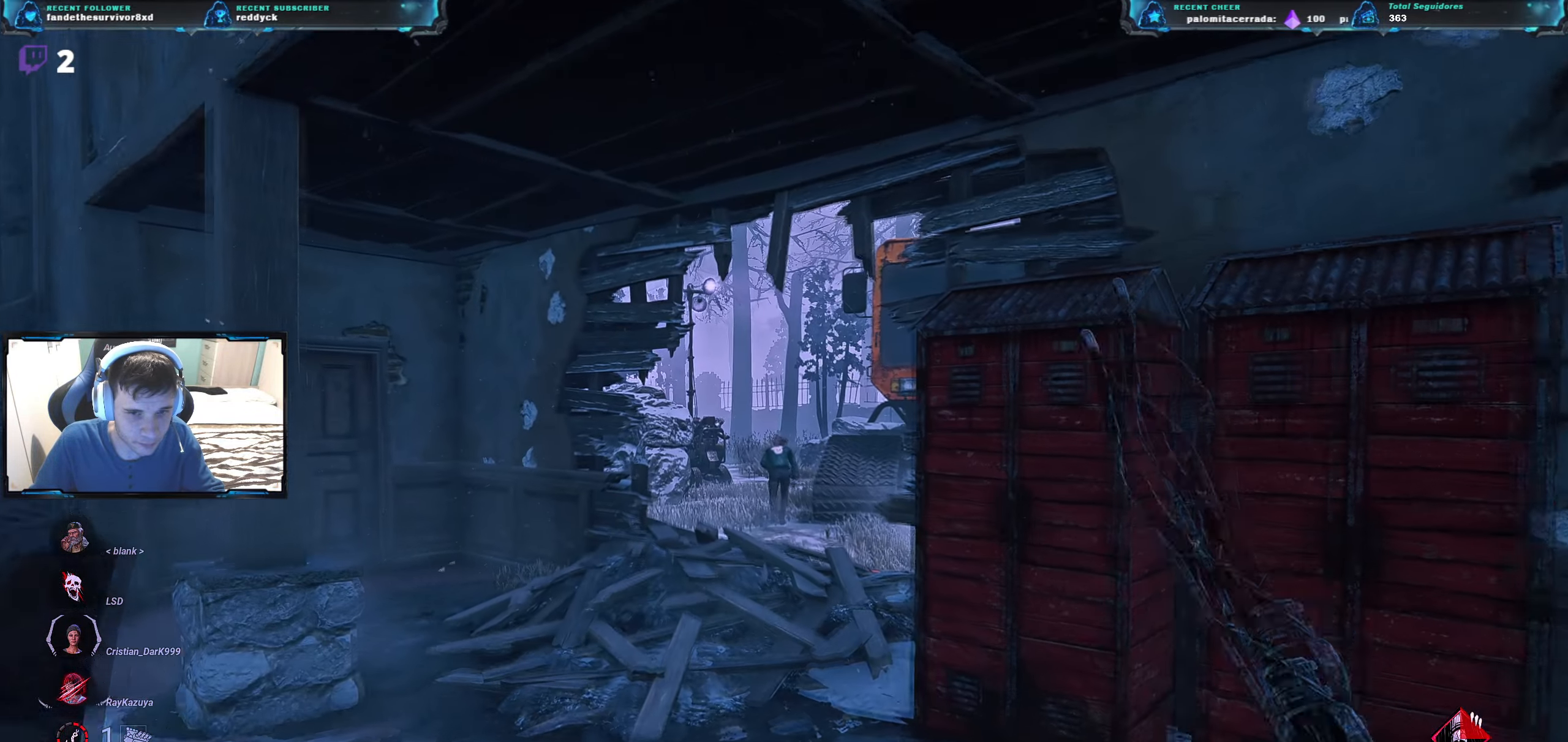
{"keys": ["a", "w"], "events": [[400, "a", "down"]]}
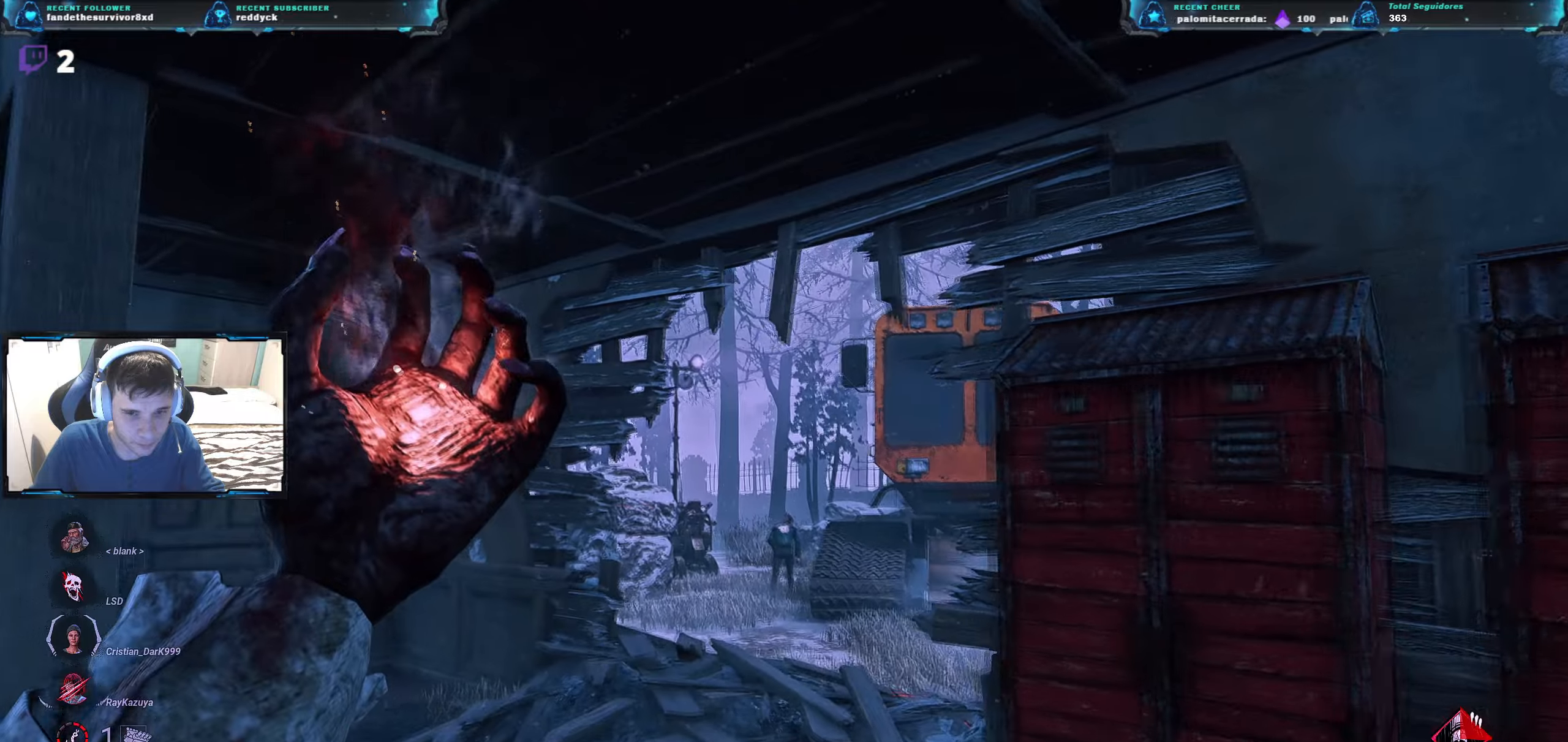
{"keys": ["w"], "events": [[50, "a", "up"]]}
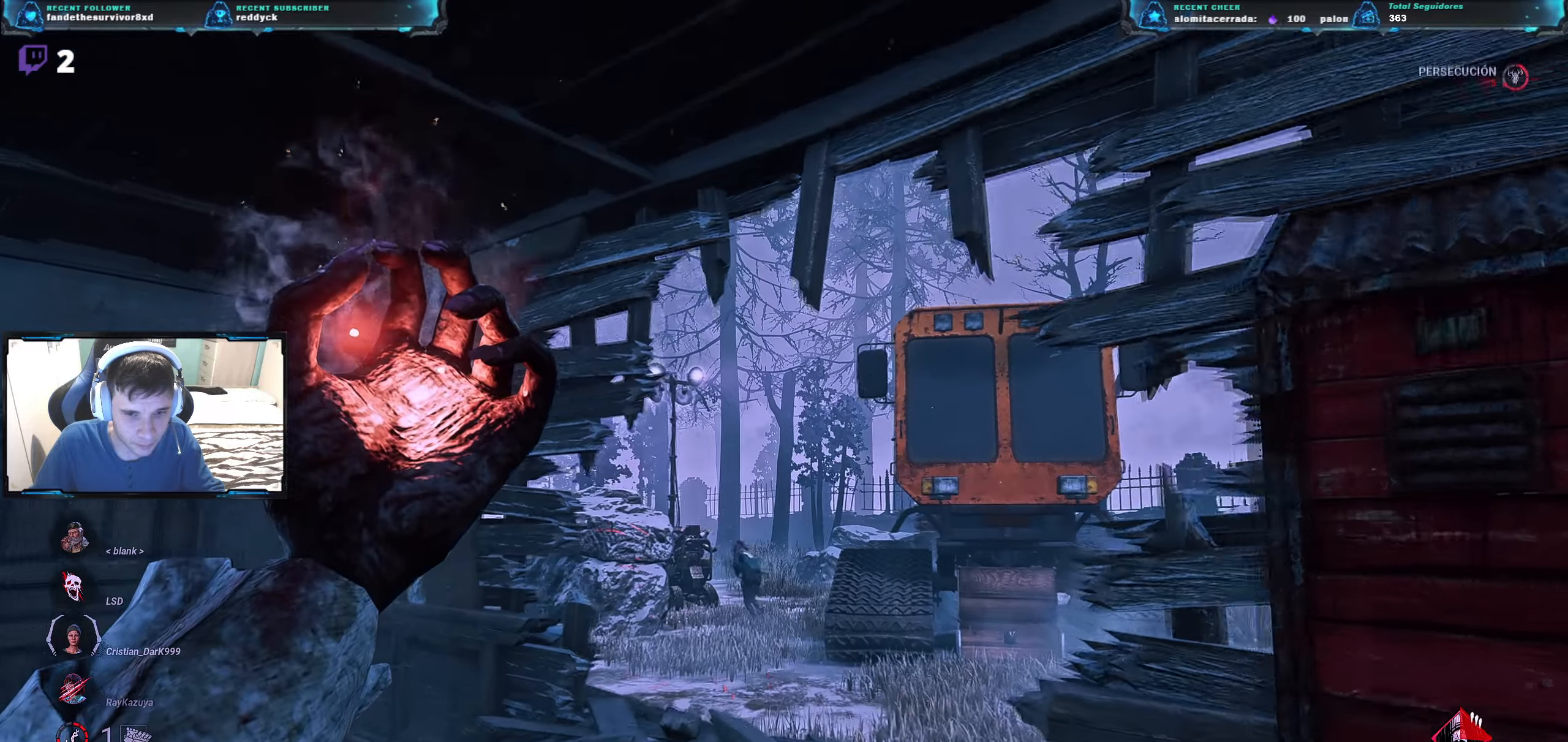
{"keys": ["w"], "events": []}
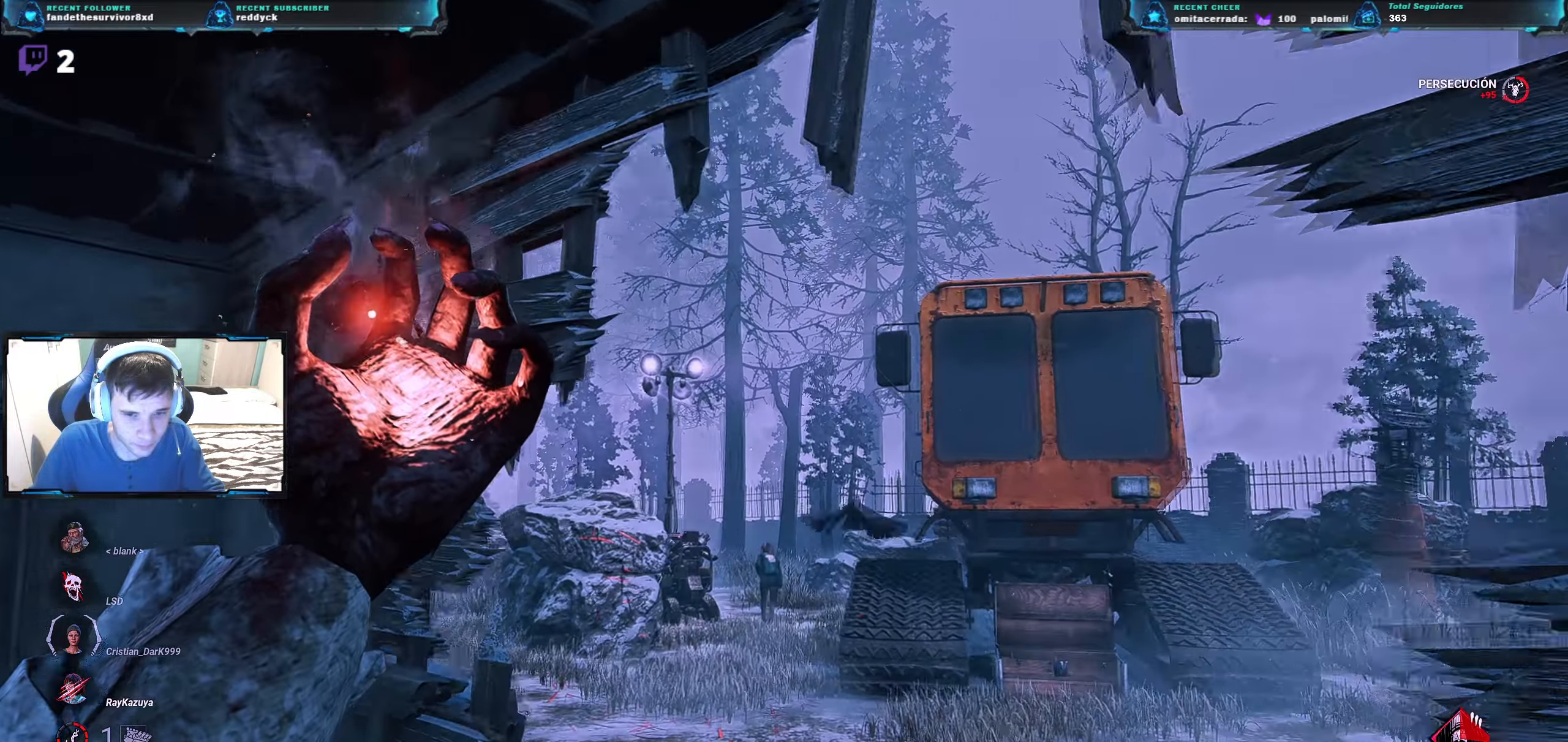
{"keys": ["w"], "events": []}
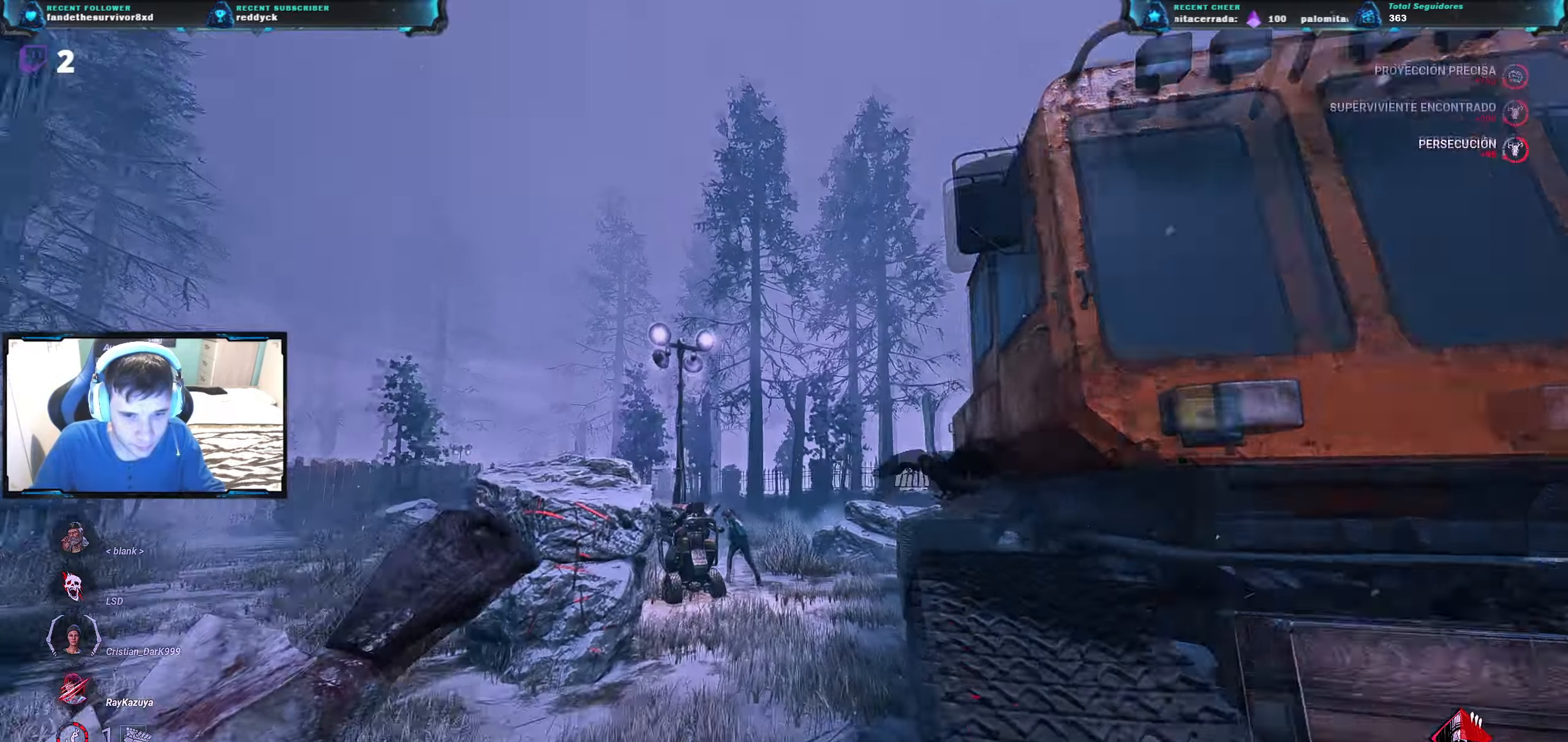
{"keys": ["w"], "events": []}
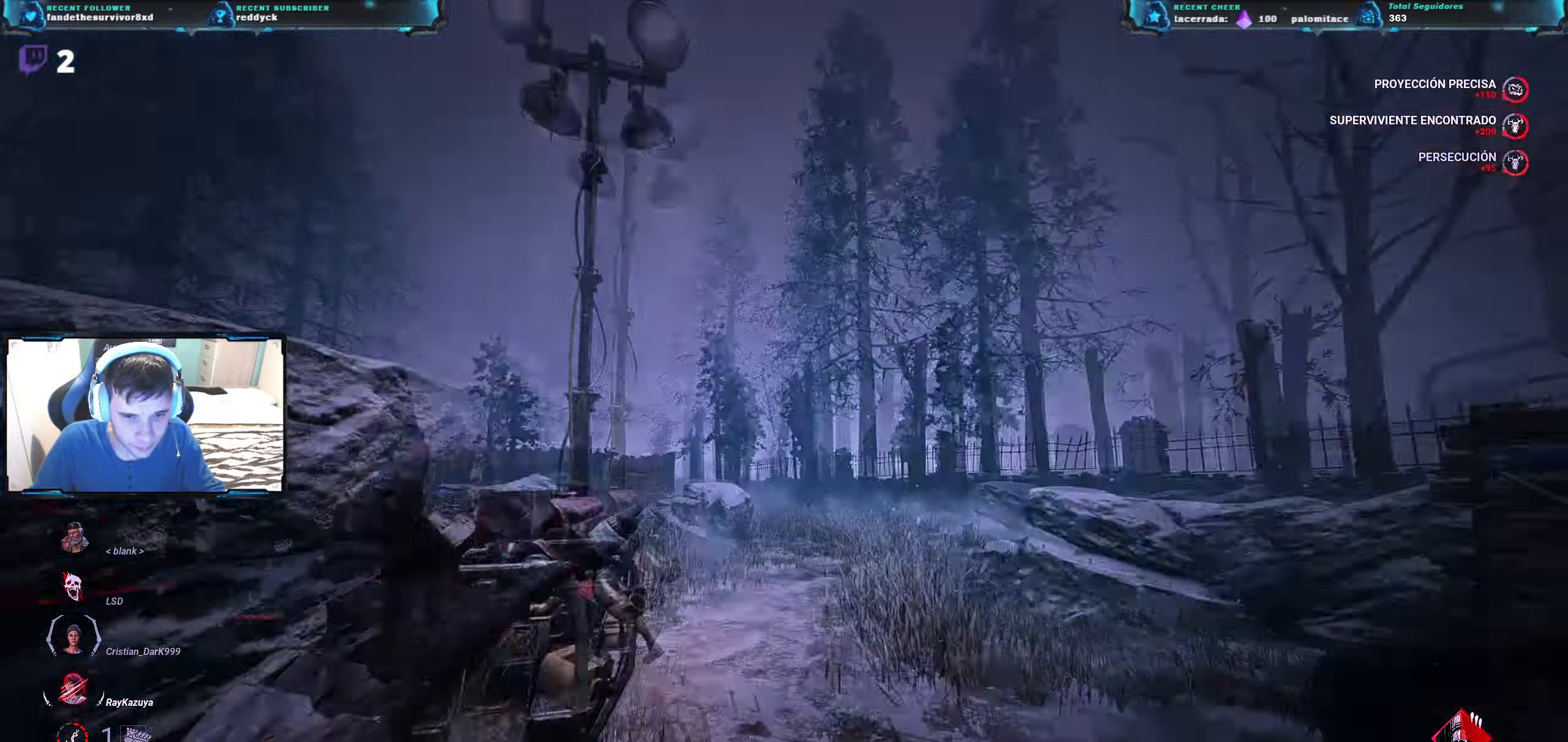
{"keys": ["d", "w"], "events": [[201, "d", "down"]]}
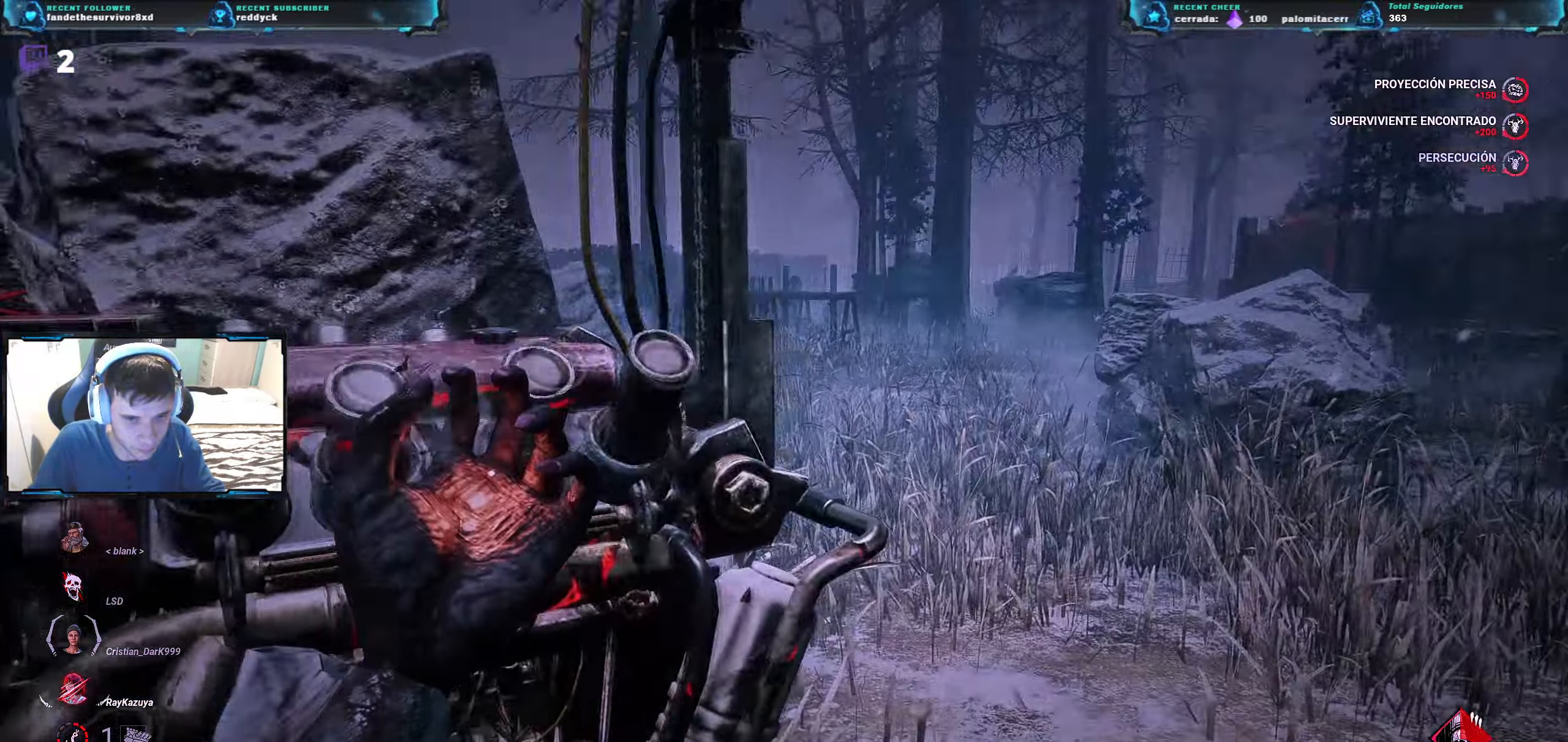
{"keys": ["w"], "events": [[300, "d", "up"]]}
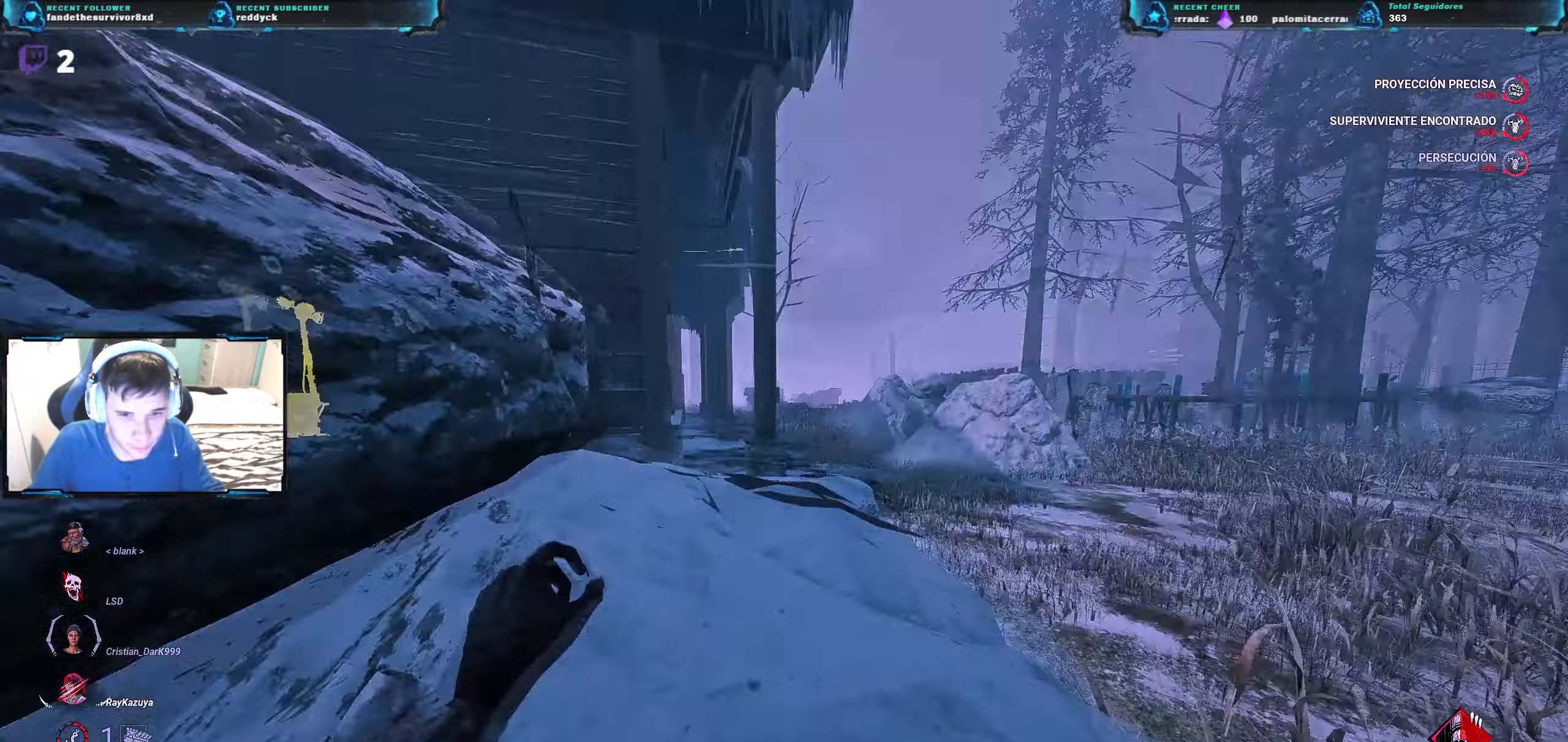
{"keys": ["a", "w"], "events": [[67, "a", "down"]]}
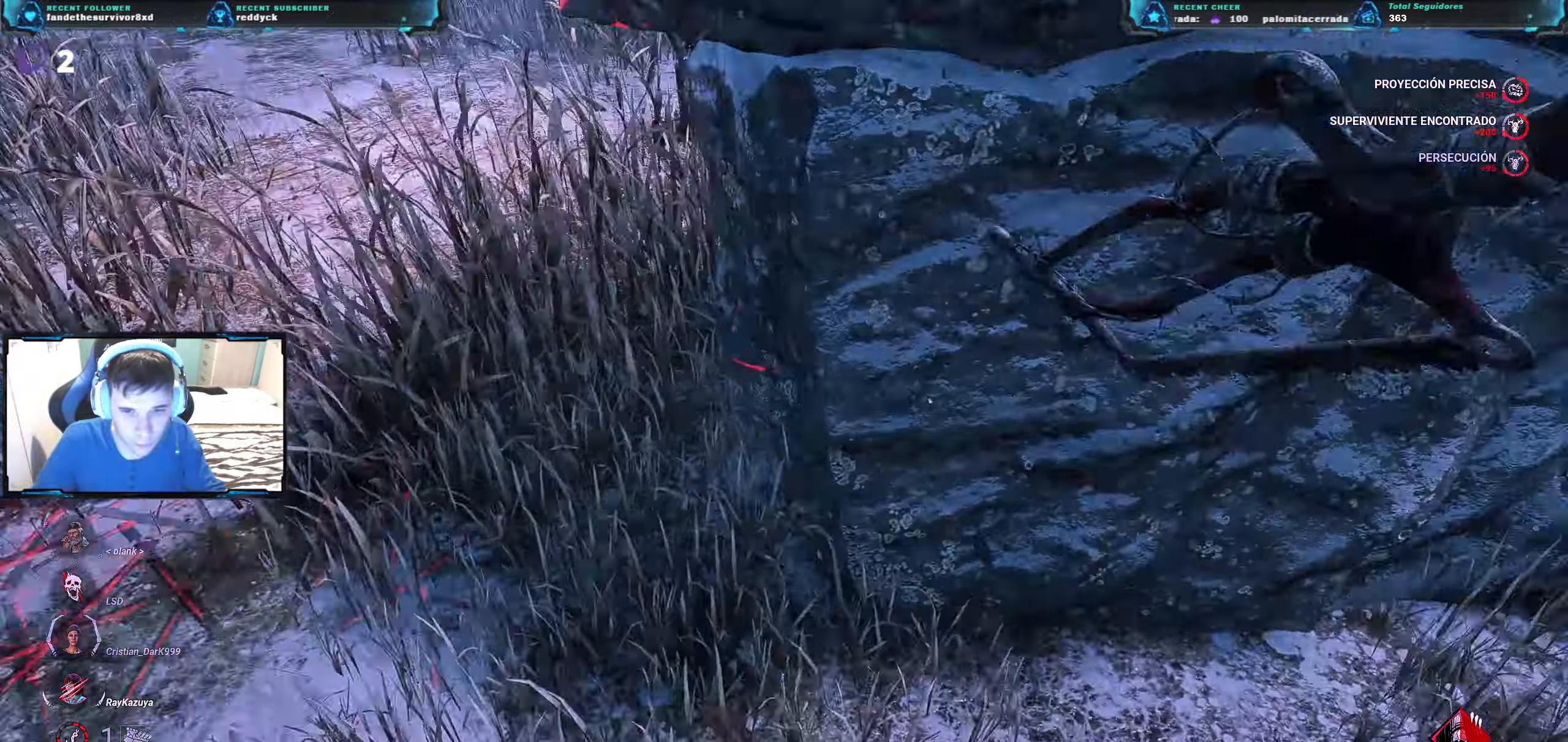
{"keys": ["a", "w"], "events": []}
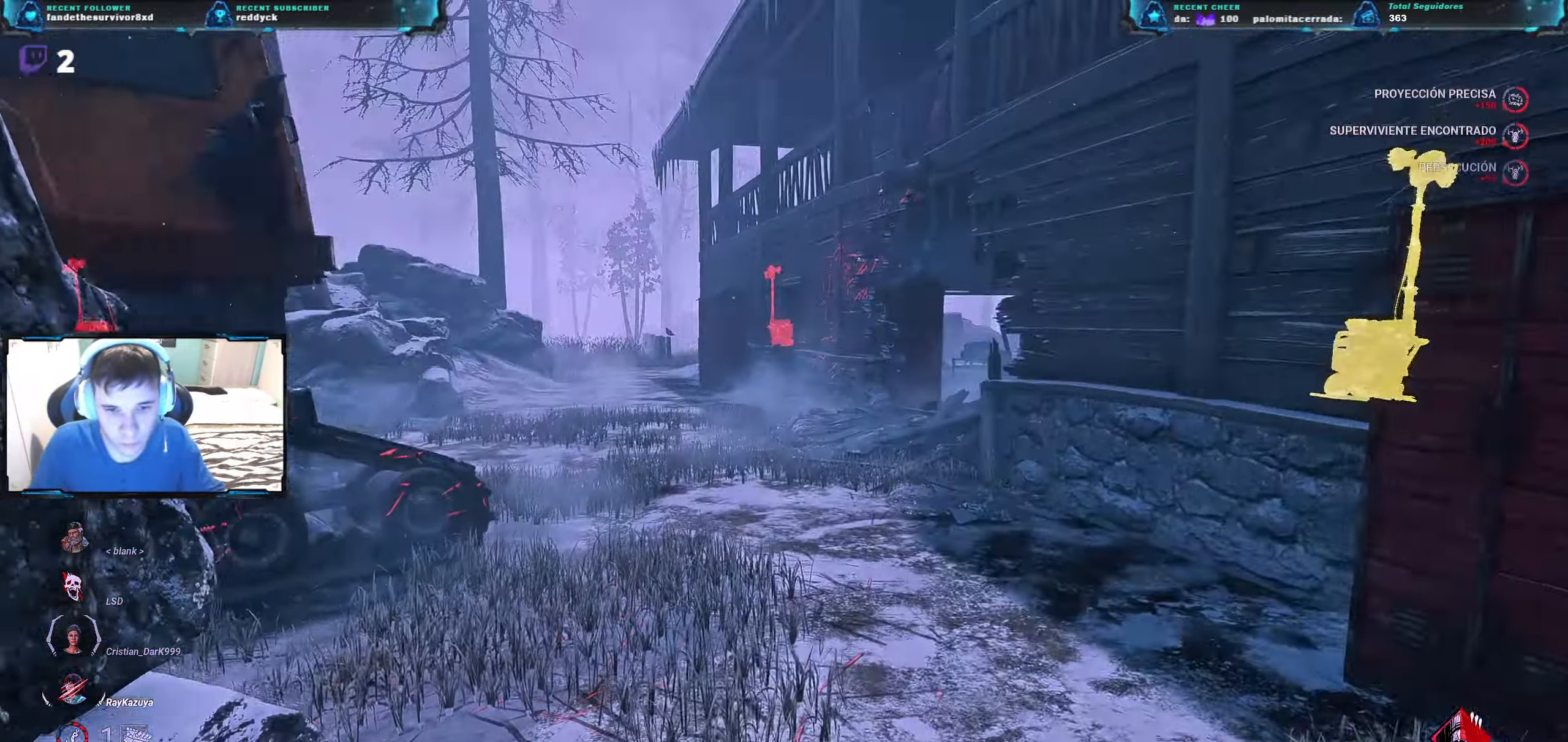
{"keys": ["a", "w"], "events": [[117, "d", "down"], [201, "d", "up"]]}
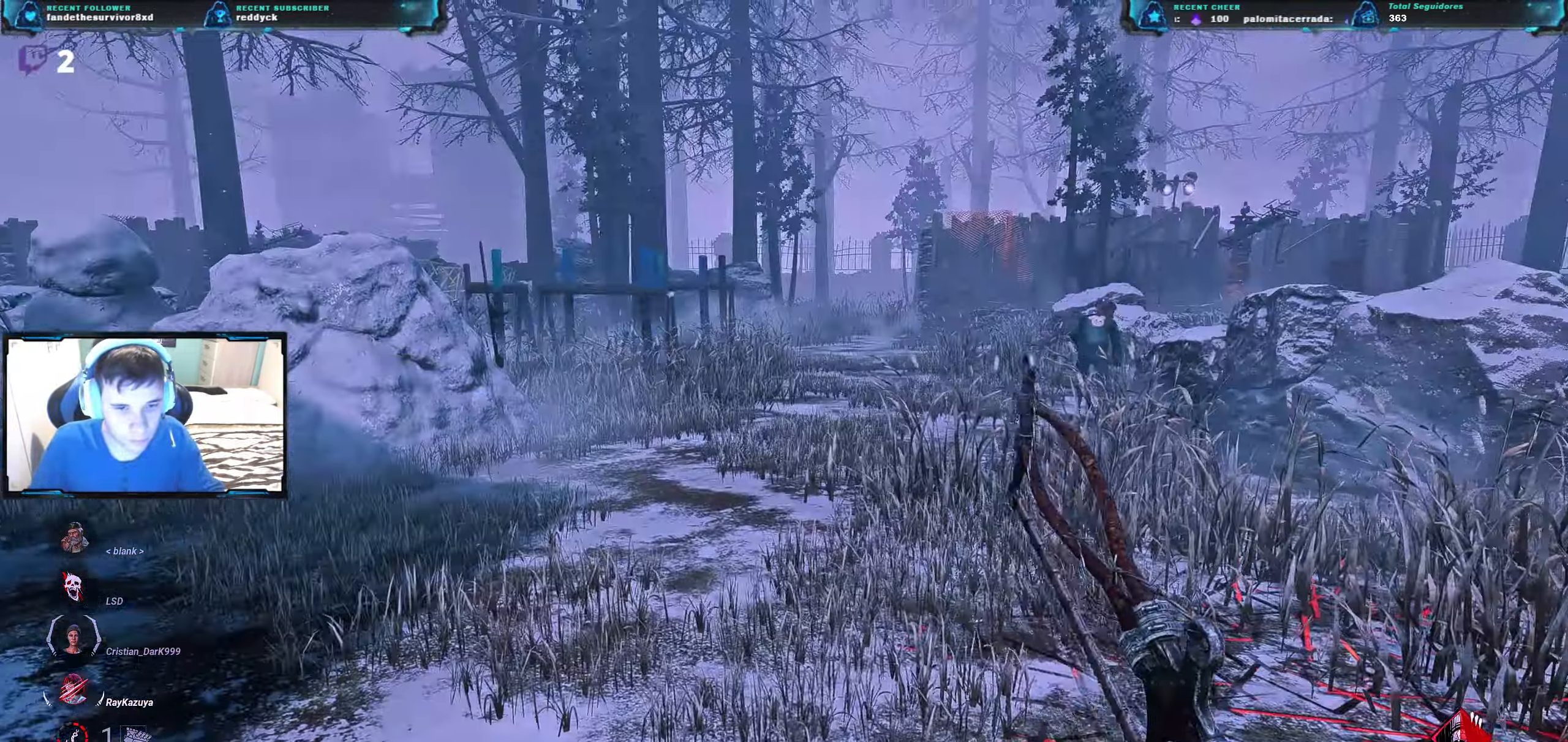
{"keys": ["w"], "events": [[417, "a", "up"]]}
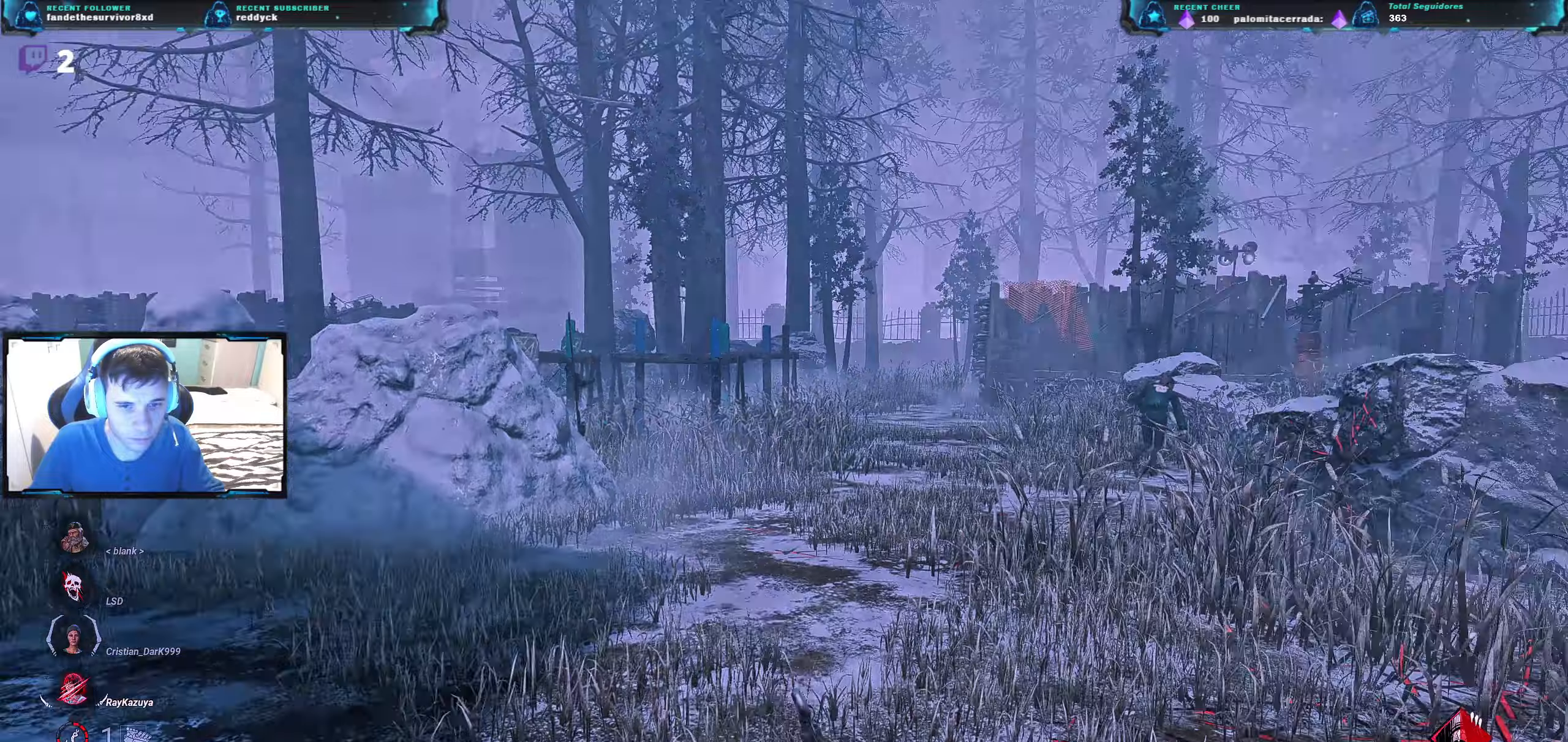
{"keys": ["w"], "events": []}
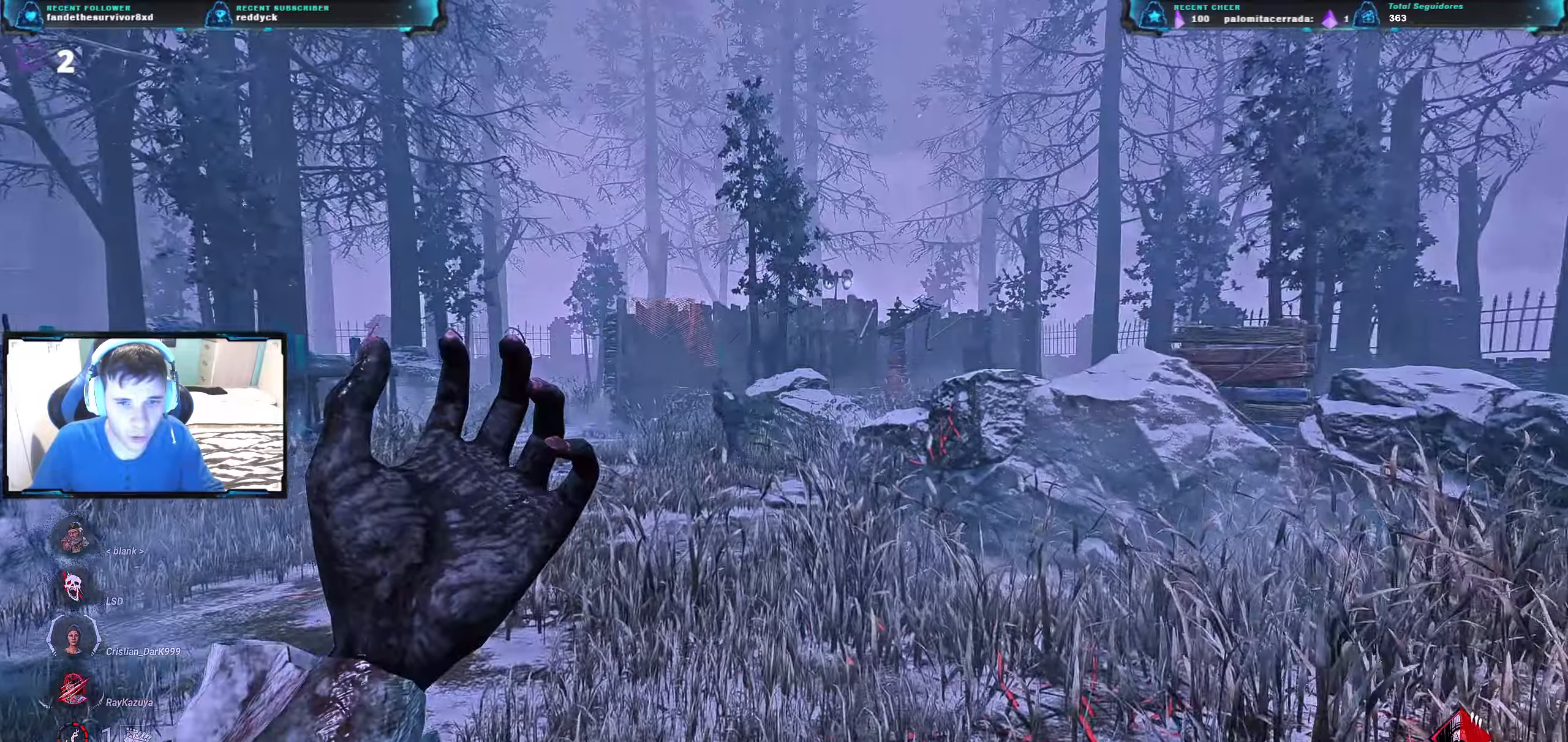
{"keys": ["w"], "events": []}
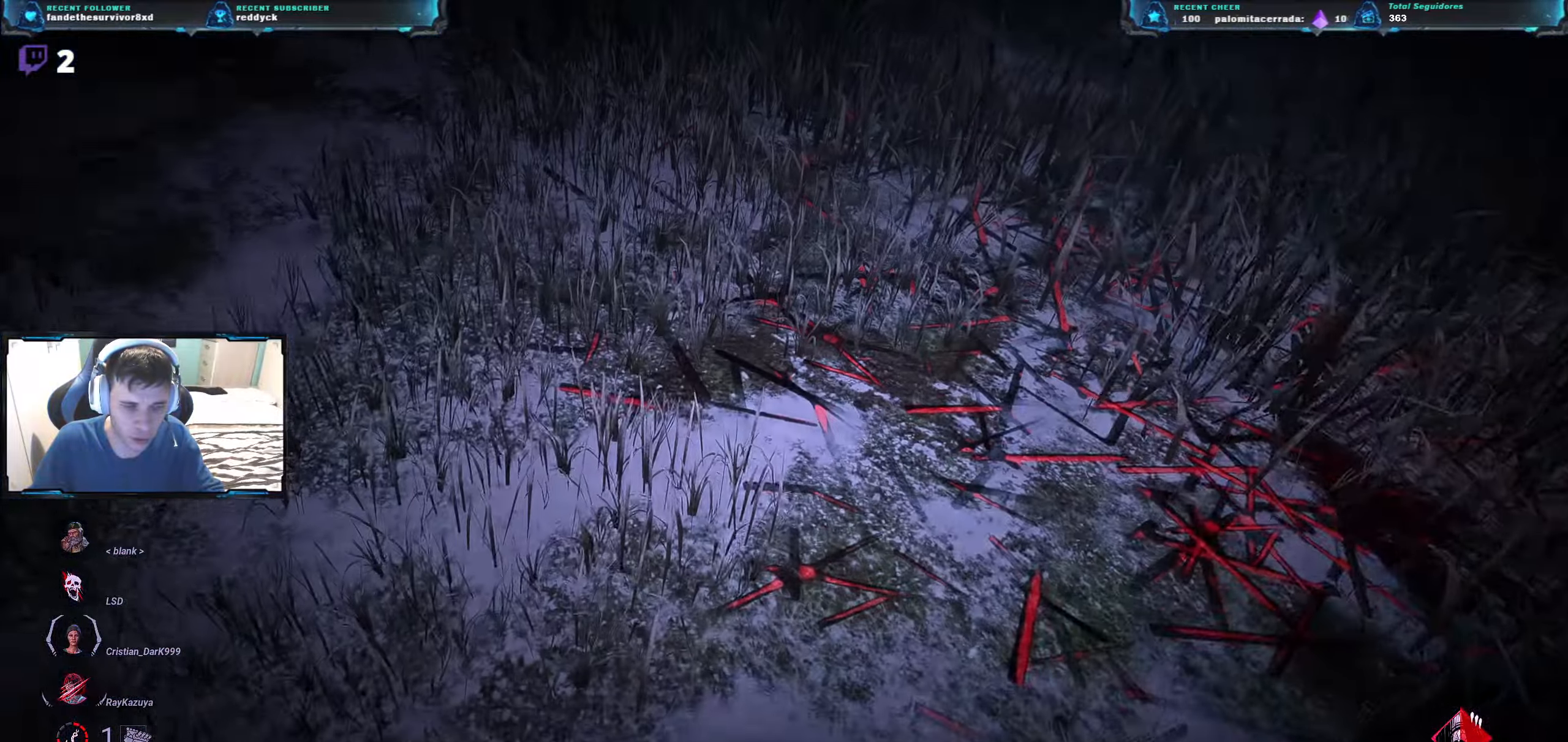
{"keys": ["w"], "events": []}
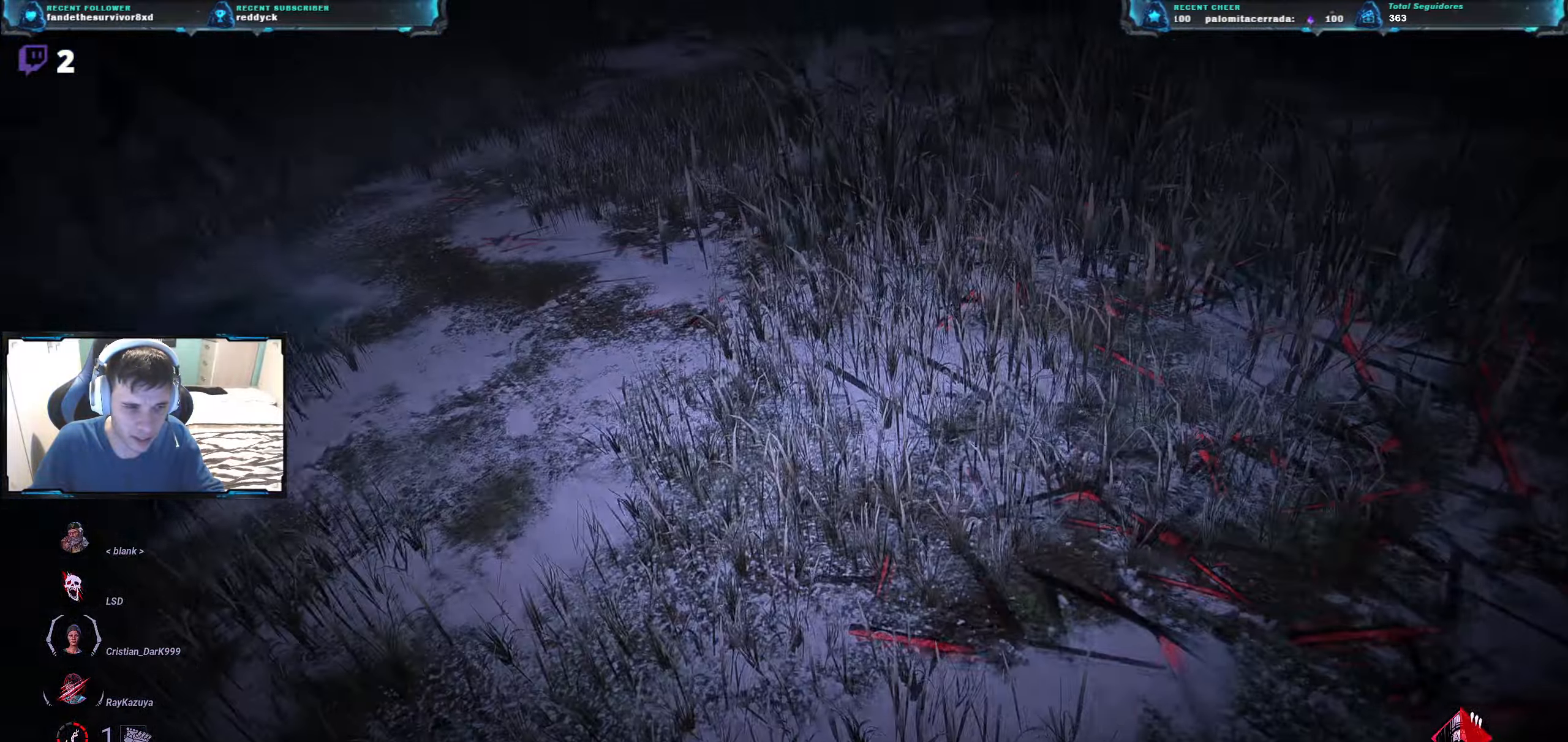
{"keys": ["w"], "events": []}
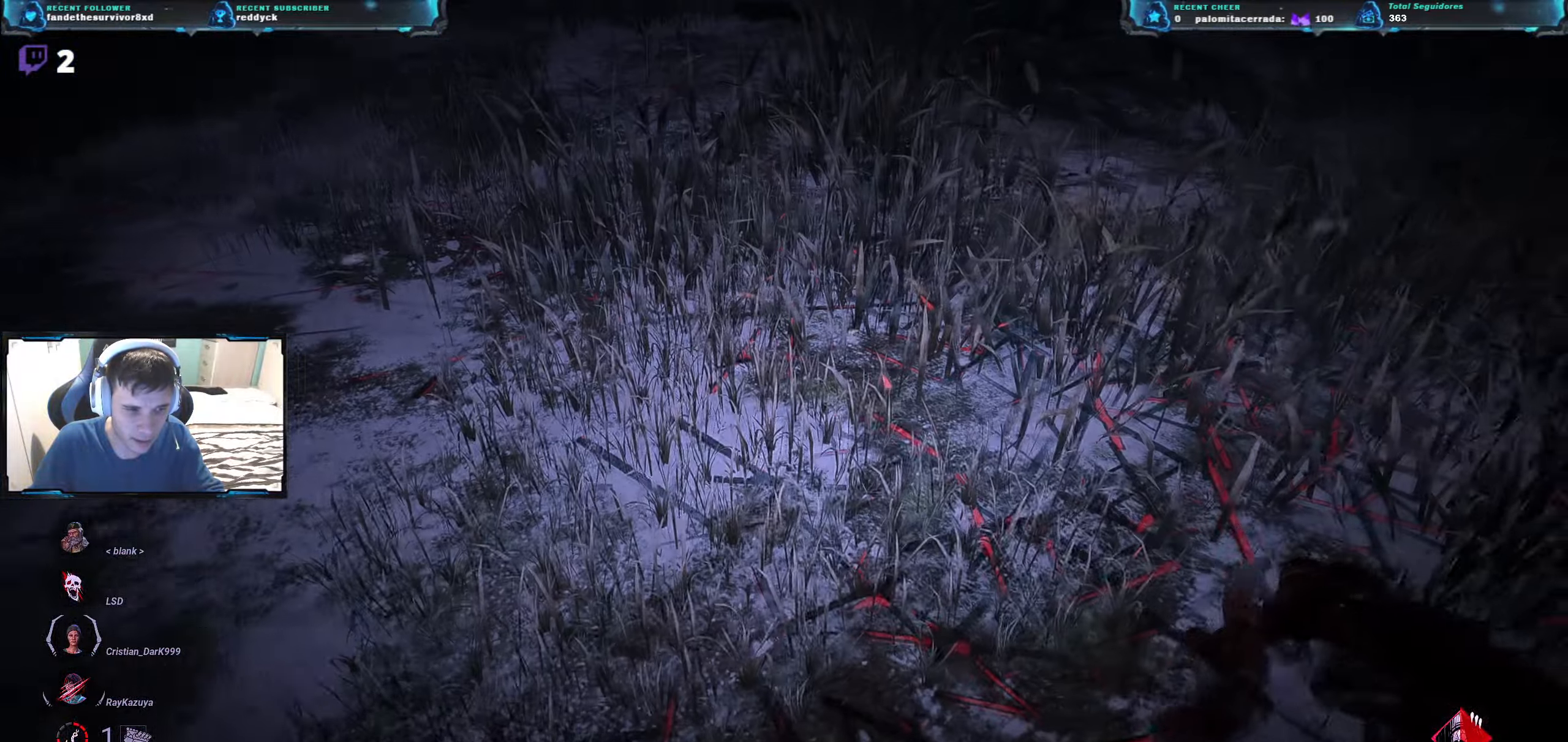
{"keys": ["w"], "events": []}
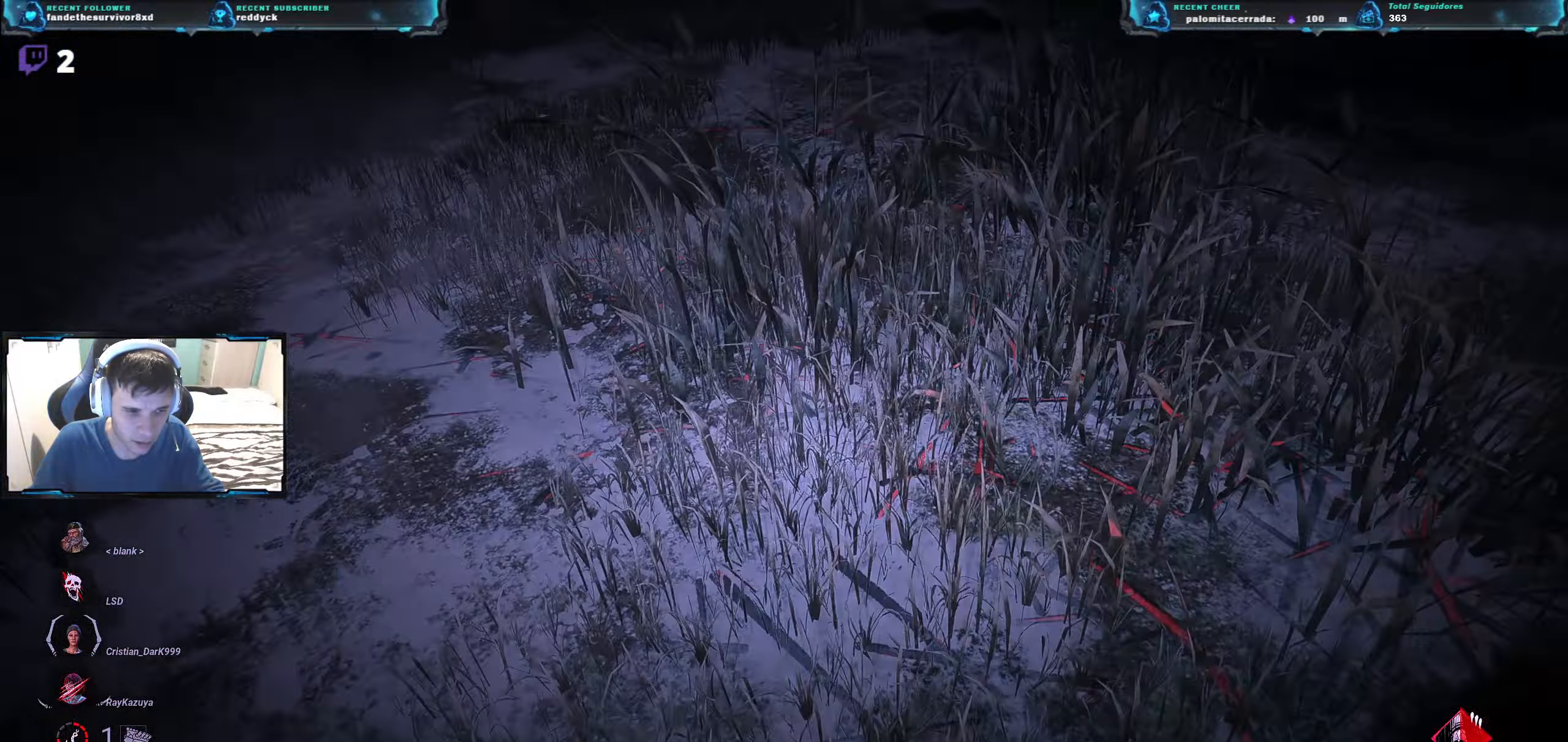
{"keys": ["w"], "events": []}
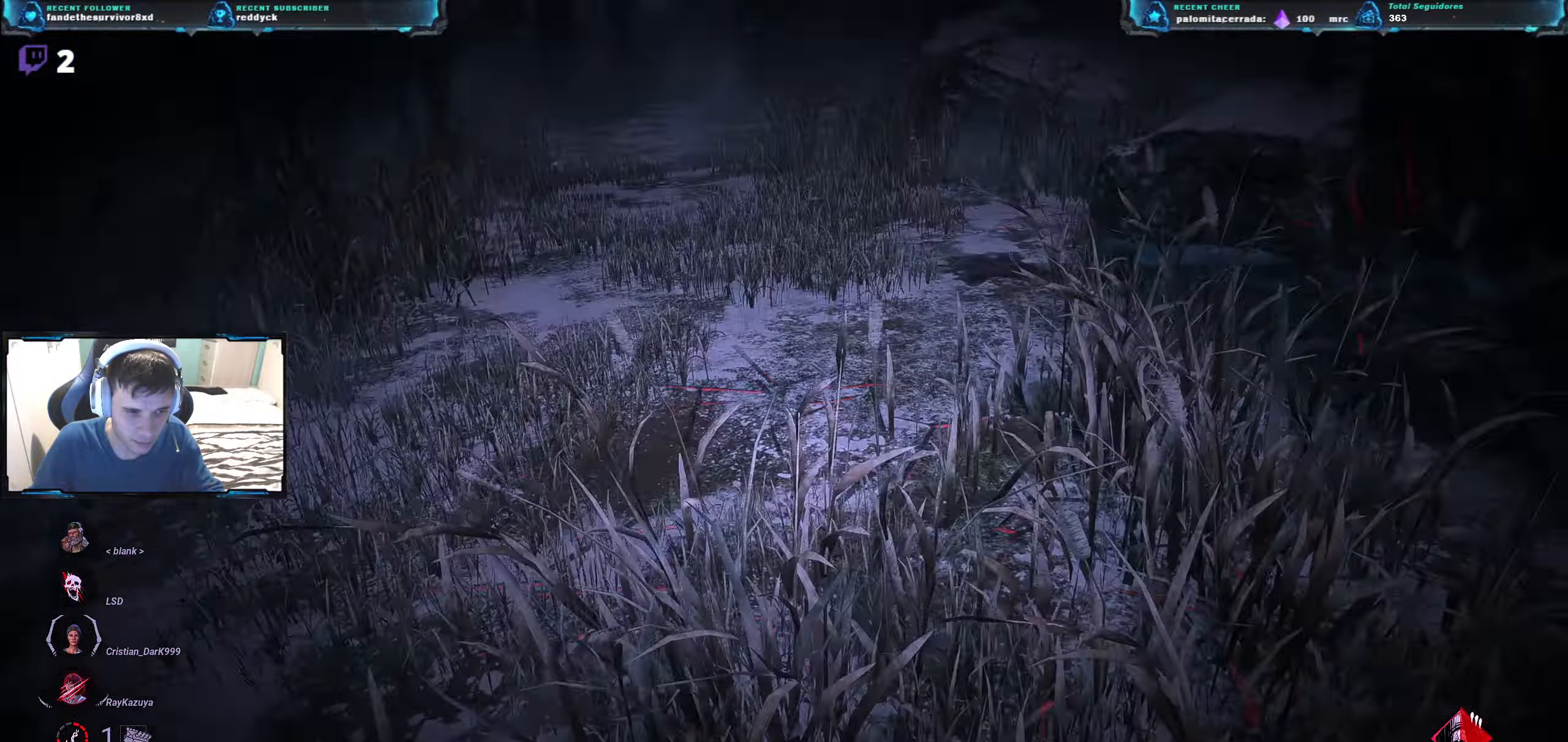
{"keys": ["w"], "events": []}